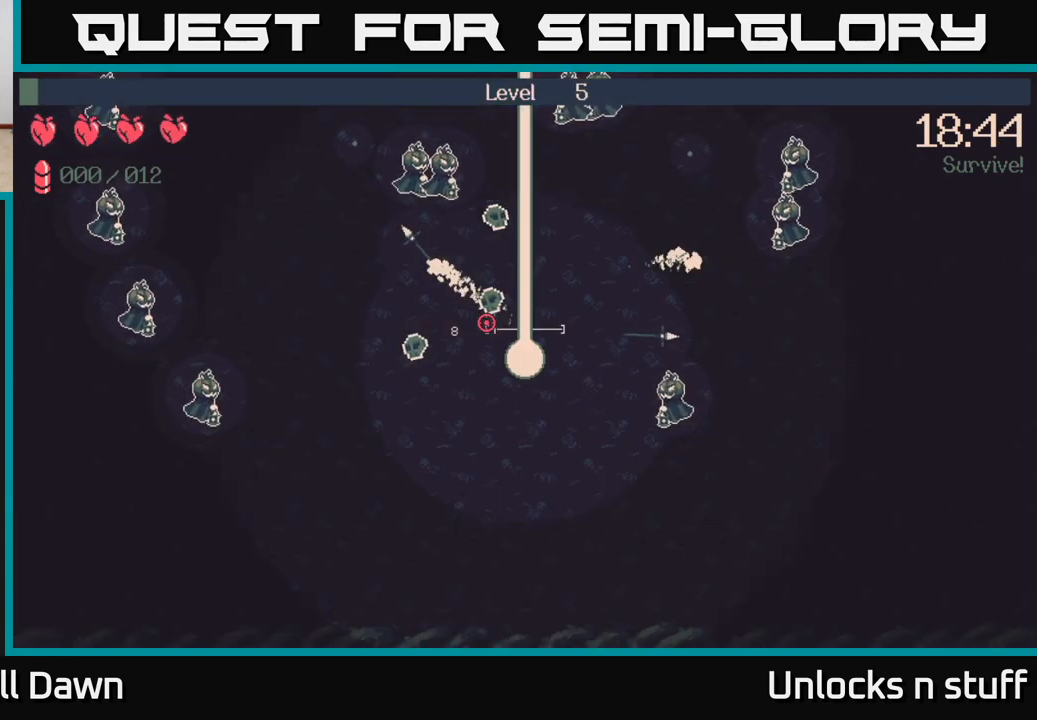
Gameplay with a controller (Xbox layout); each line is a JSON object with the inputs held at the frame after it. "events" lists button and stick changes between this image and that frame as [ms after this image, input, new state], when the widget could be followed in between.
{"buttons": [], "left_stick": "center", "right_stick": "center", "events": [[333, "left_stick", "center"], [417, "right_stick", "center"]]}
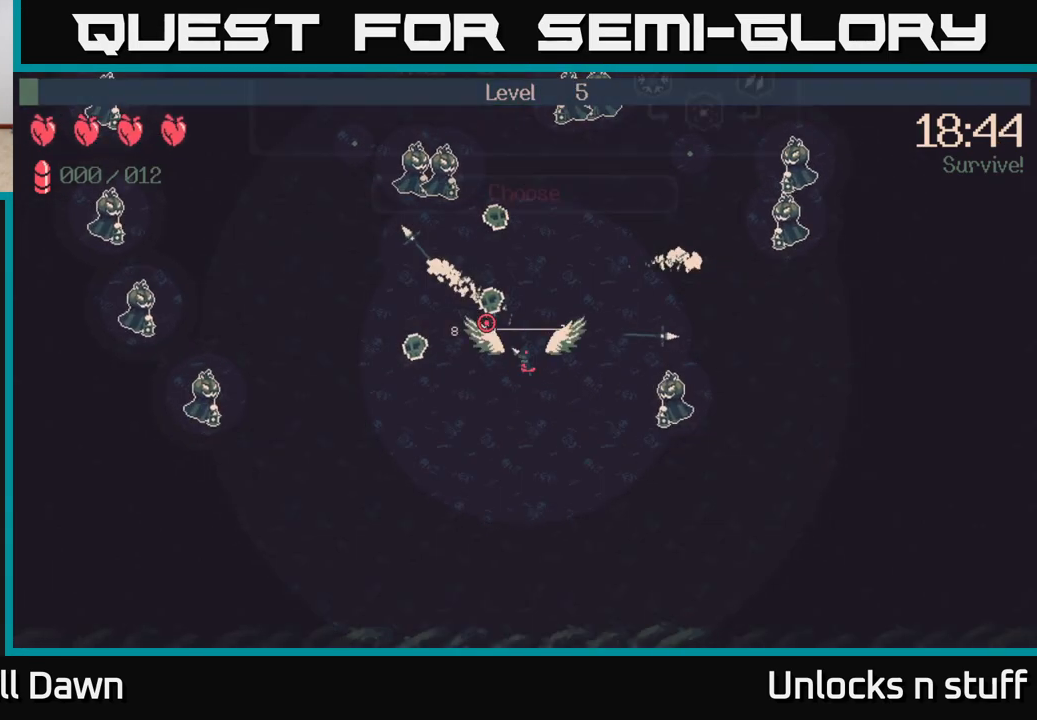
{"buttons": [], "left_stick": "center", "right_stick": "center", "events": []}
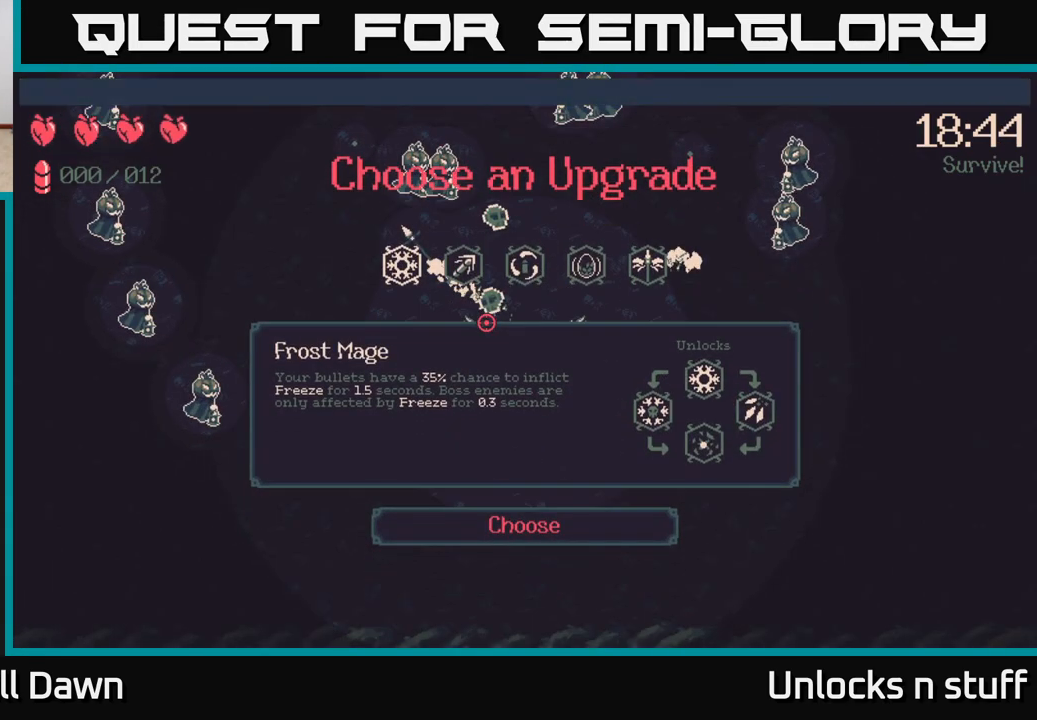
{"buttons": ["DPAD_RIGHT"], "left_stick": "center", "right_stick": "center", "events": [[267, "DPAD_RIGHT", "down"], [350, "DPAD_RIGHT", "up"], [450, "DPAD_RIGHT", "down"]]}
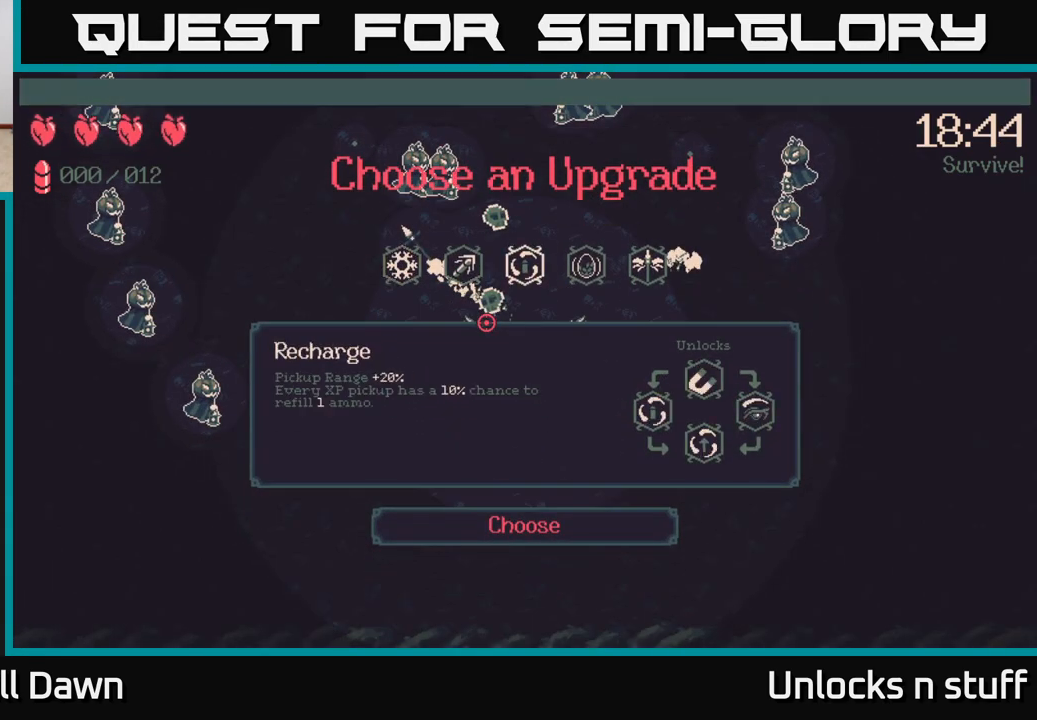
{"buttons": [], "left_stick": "center", "right_stick": "center", "events": [[17, "DPAD_RIGHT", "up"], [283, "DPAD_LEFT", "down"], [400, "DPAD_LEFT", "up"]]}
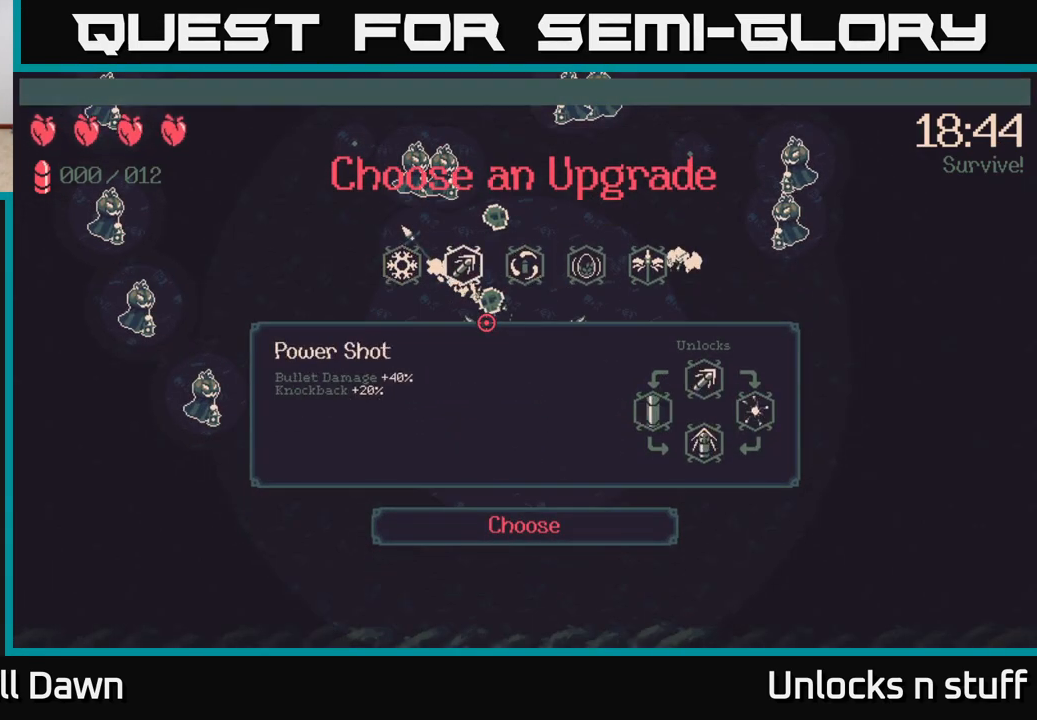
{"buttons": [], "left_stick": "center", "right_stick": "center", "events": []}
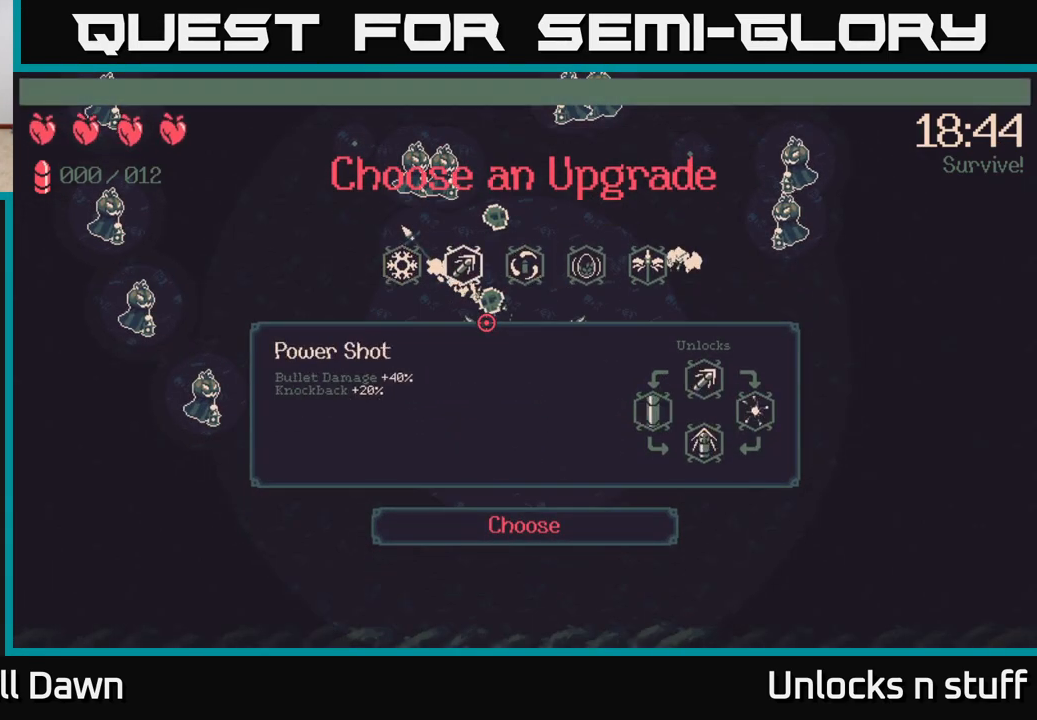
{"buttons": [], "left_stick": "center", "right_stick": "center", "events": []}
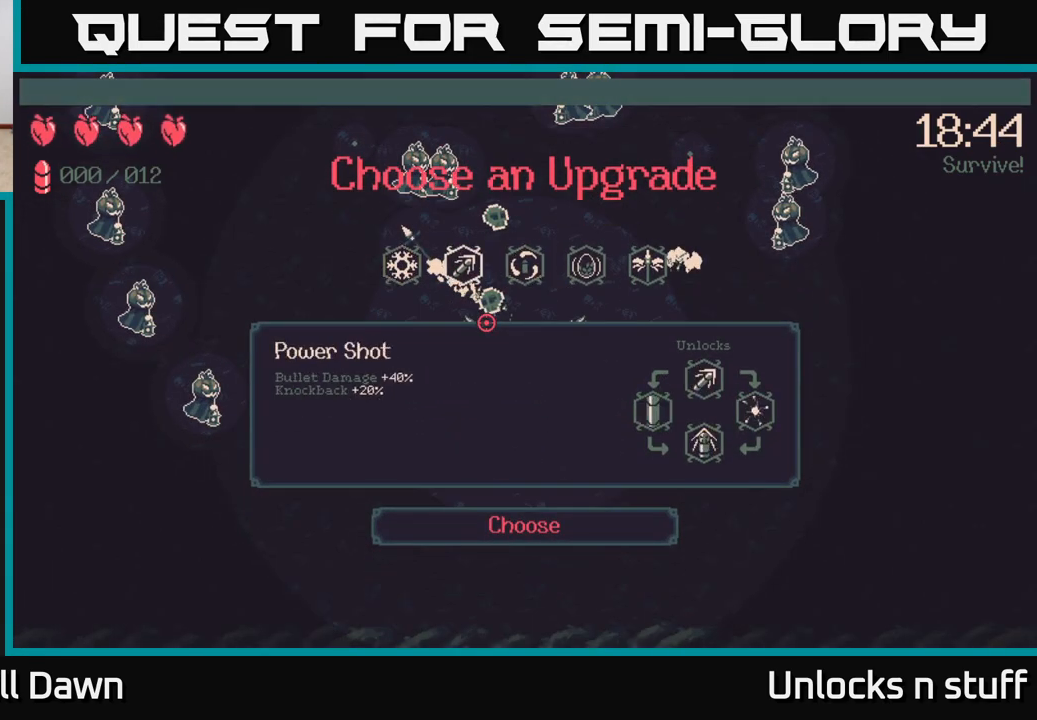
{"buttons": [], "left_stick": "center", "right_stick": "center", "events": [[317, "DPAD_LEFT", "down"], [433, "DPAD_LEFT", "up"]]}
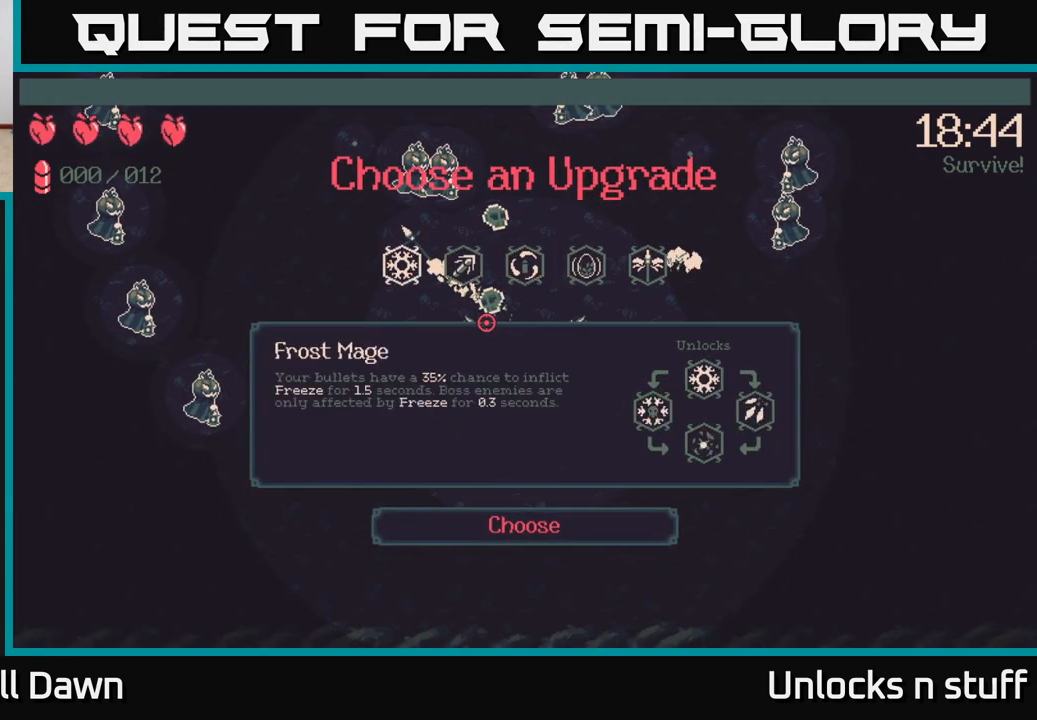
{"buttons": ["DPAD_RIGHT"], "left_stick": "center", "right_stick": "center", "events": [[150, "DPAD_RIGHT", "down"], [233, "DPAD_RIGHT", "up"], [317, "DPAD_RIGHT", "down"], [383, "DPAD_RIGHT", "up"], [483, "DPAD_RIGHT", "down"]]}
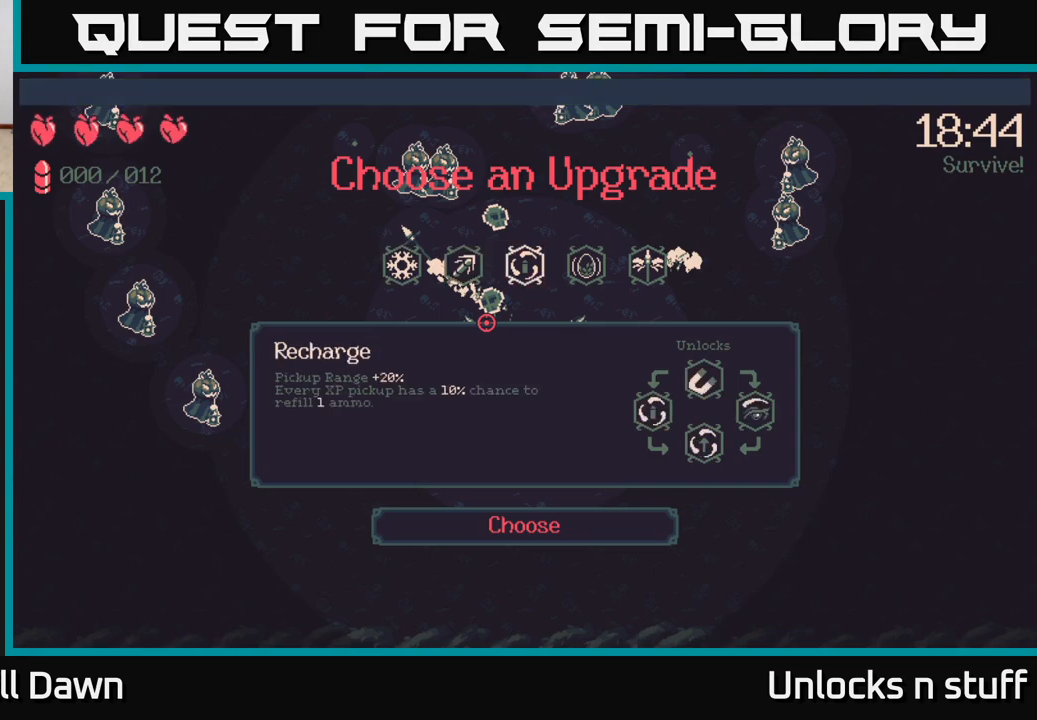
{"buttons": [], "left_stick": "center", "right_stick": "center", "events": [[50, "DPAD_RIGHT", "up"], [200, "DPAD_RIGHT", "down"], [317, "DPAD_RIGHT", "up"]]}
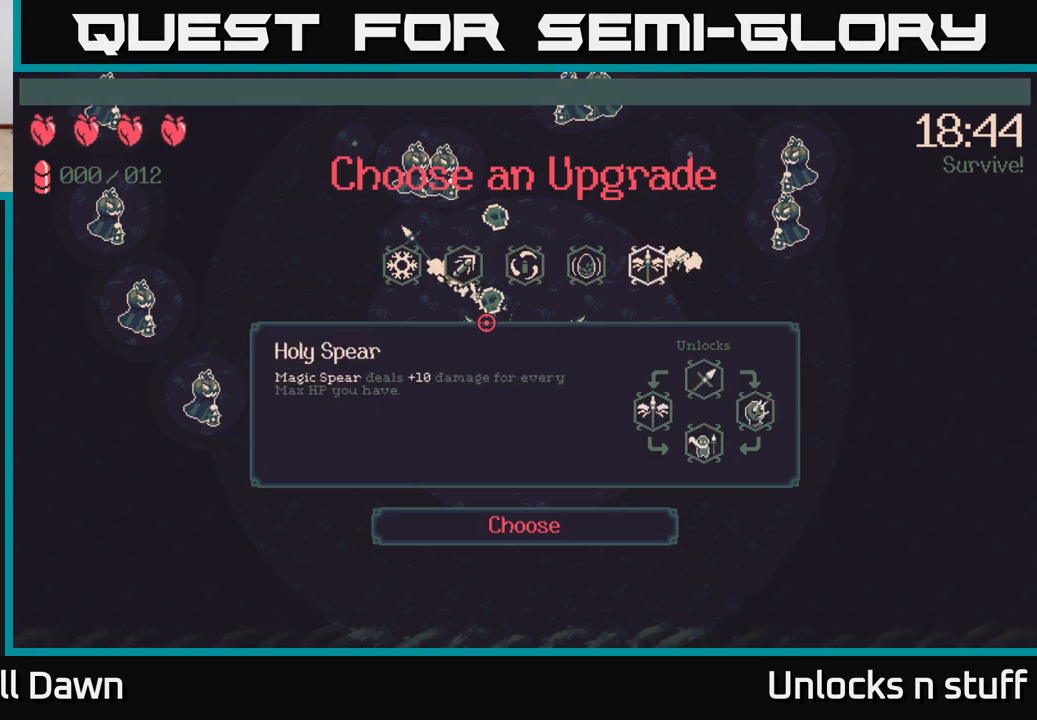
{"buttons": [], "left_stick": "center", "right_stick": "center", "events": []}
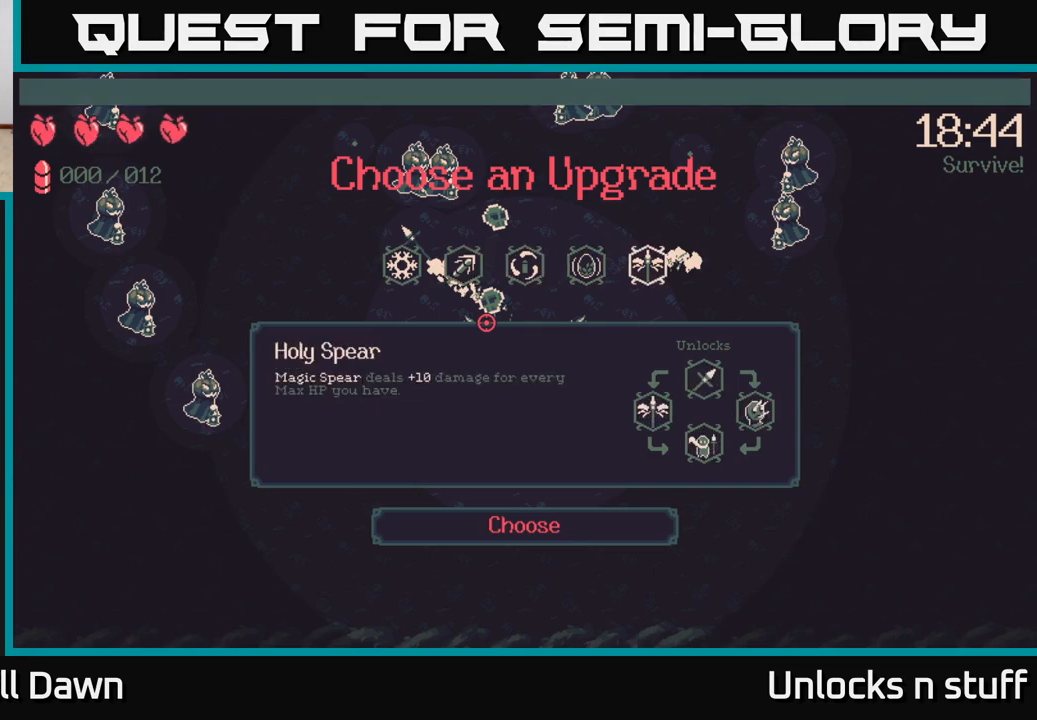
{"buttons": [], "left_stick": "center", "right_stick": "center", "events": []}
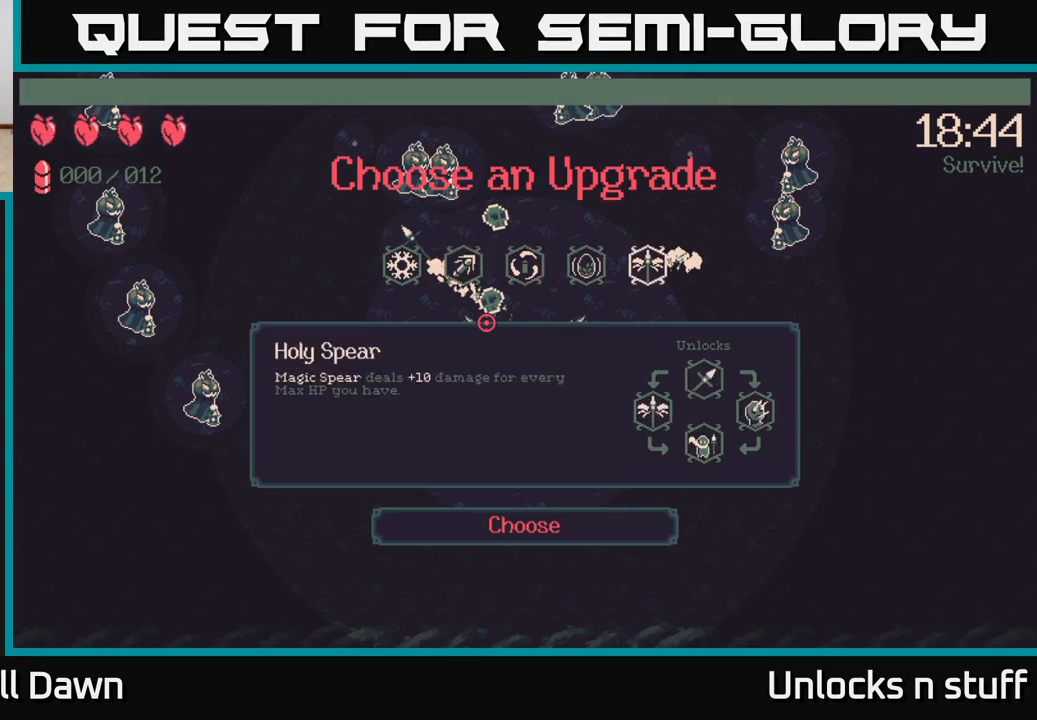
{"buttons": [], "left_stick": "center", "right_stick": "center", "events": []}
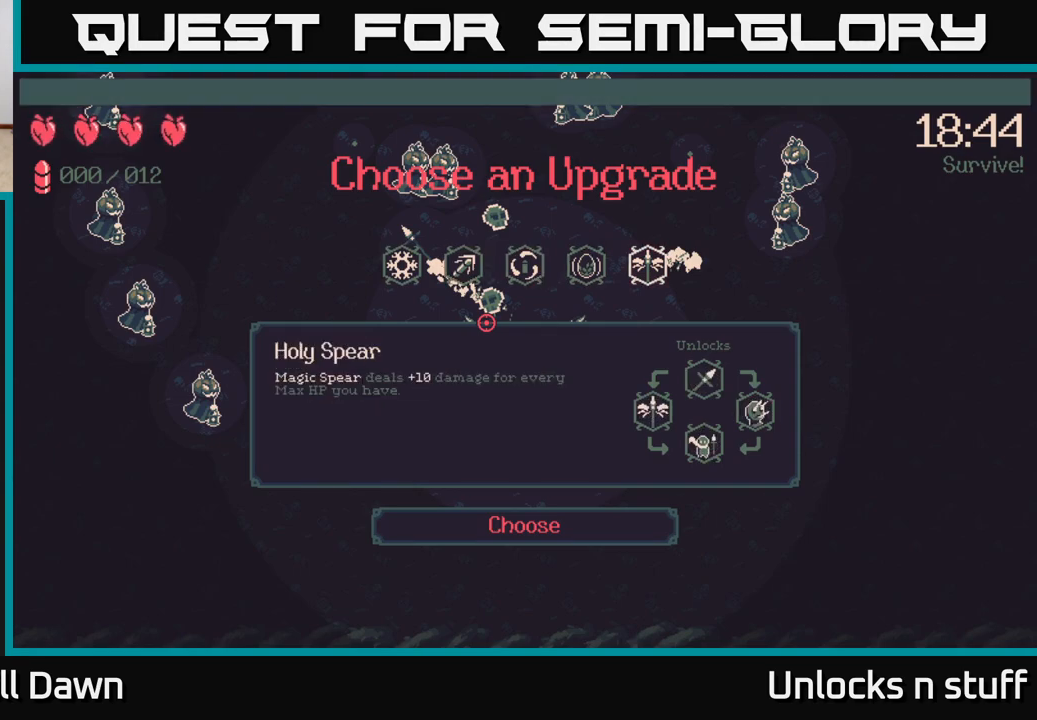
{"buttons": [], "left_stick": "center", "right_stick": "center", "events": []}
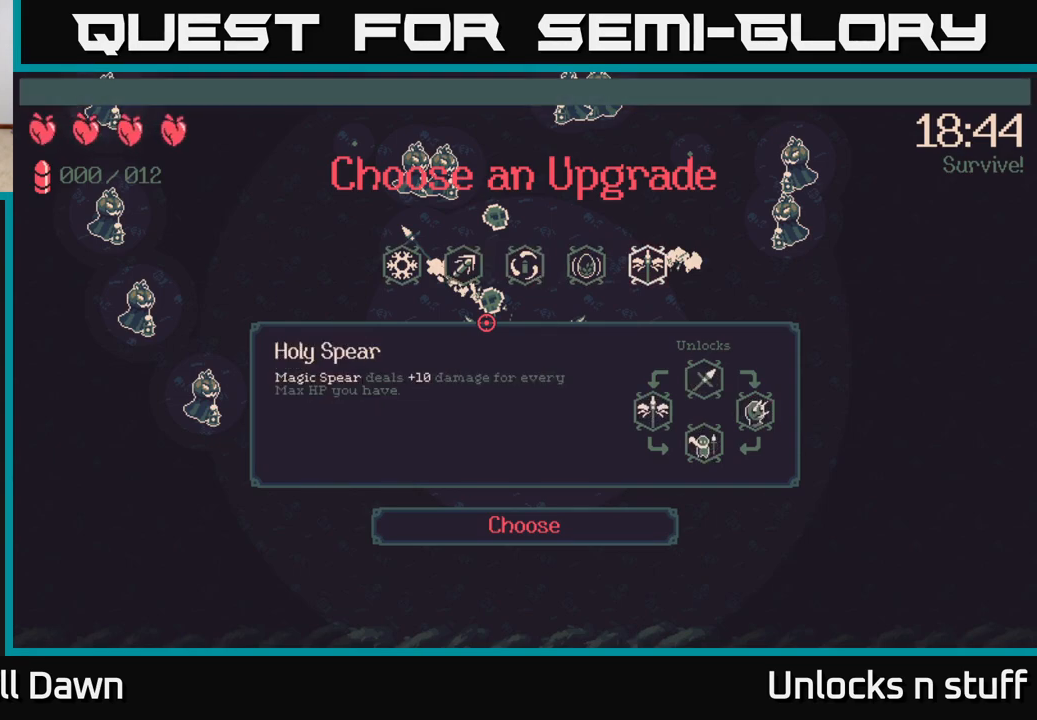
{"buttons": [], "left_stick": "center", "right_stick": "center", "events": []}
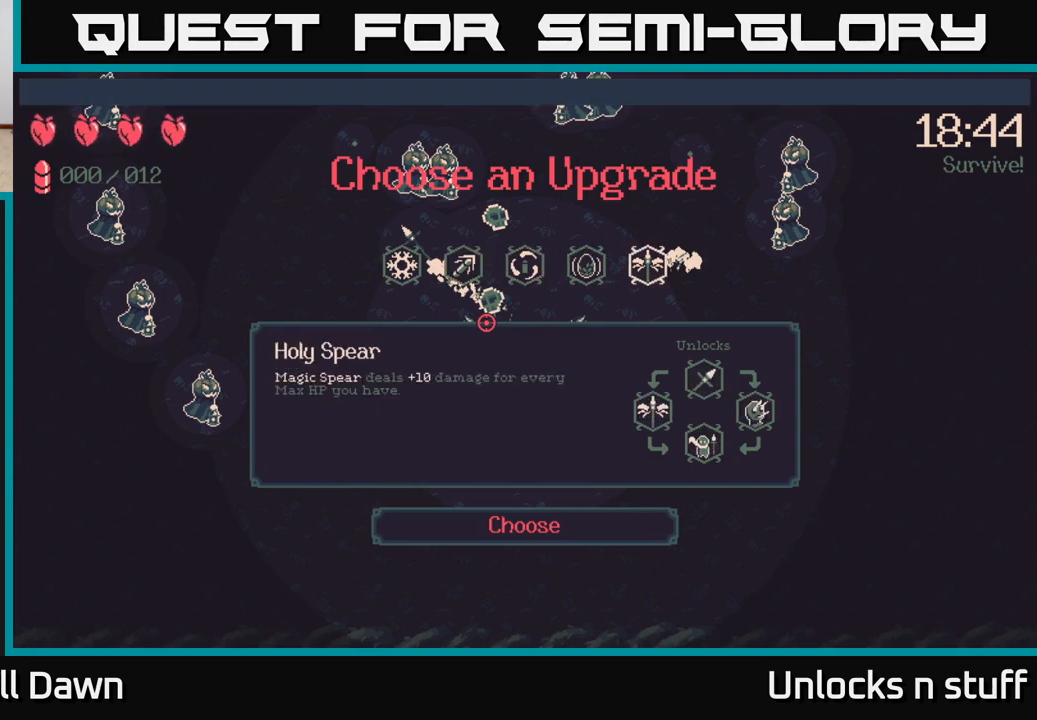
{"buttons": [], "left_stick": "center", "right_stick": "center", "events": []}
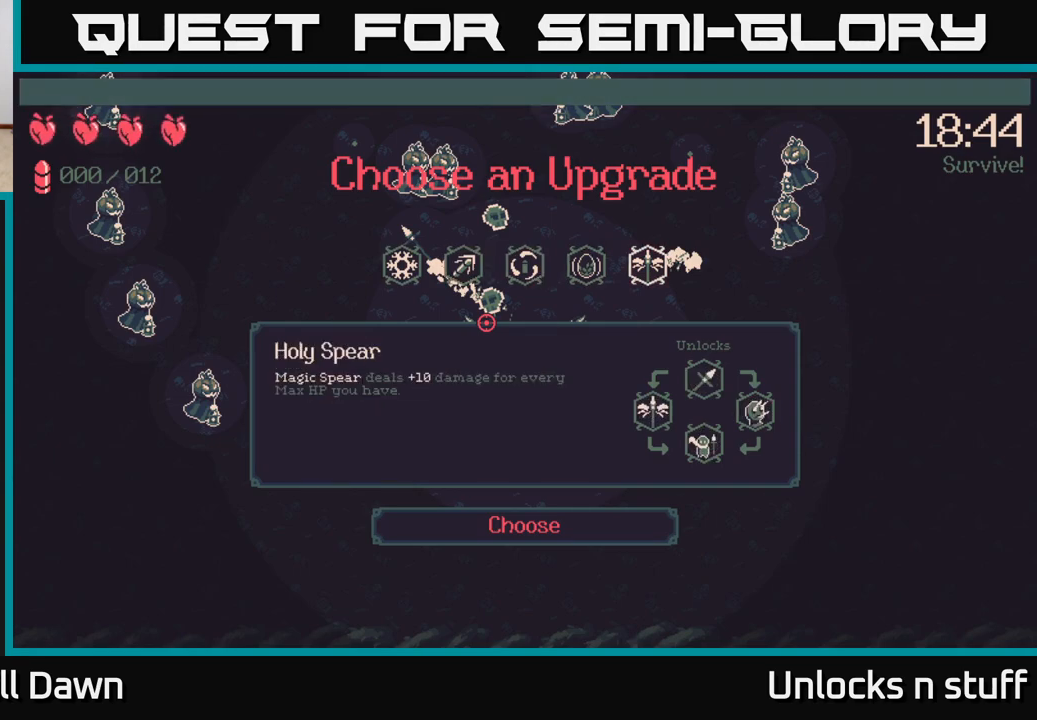
{"buttons": [], "left_stick": "center", "right_stick": "center", "events": []}
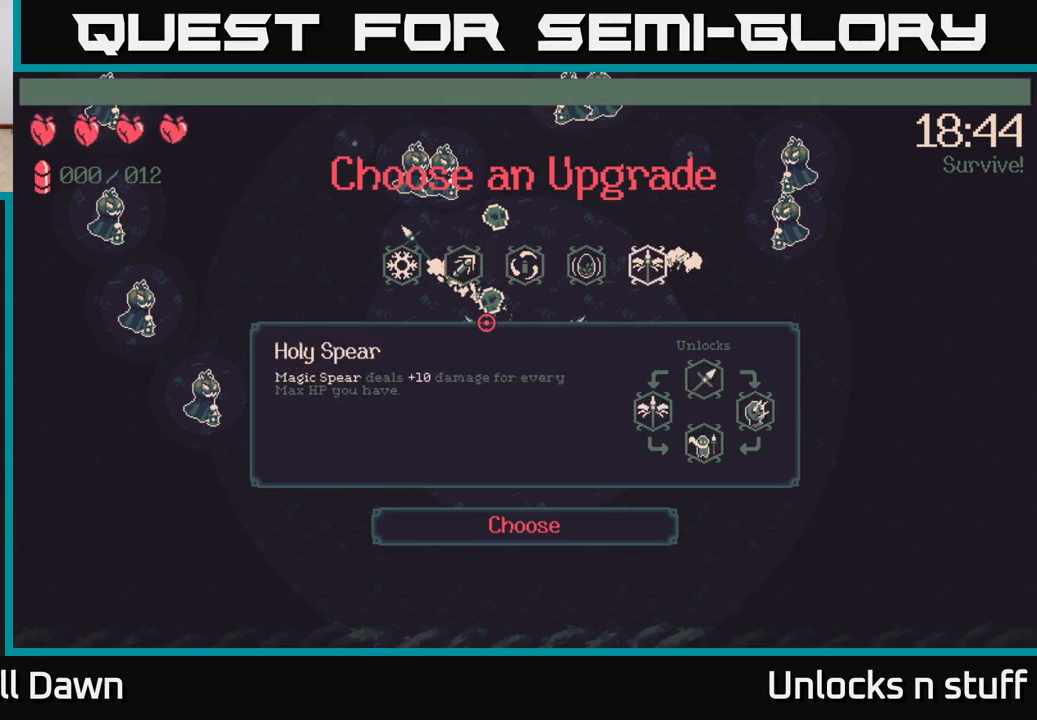
{"buttons": [], "left_stick": "center", "right_stick": "center", "events": []}
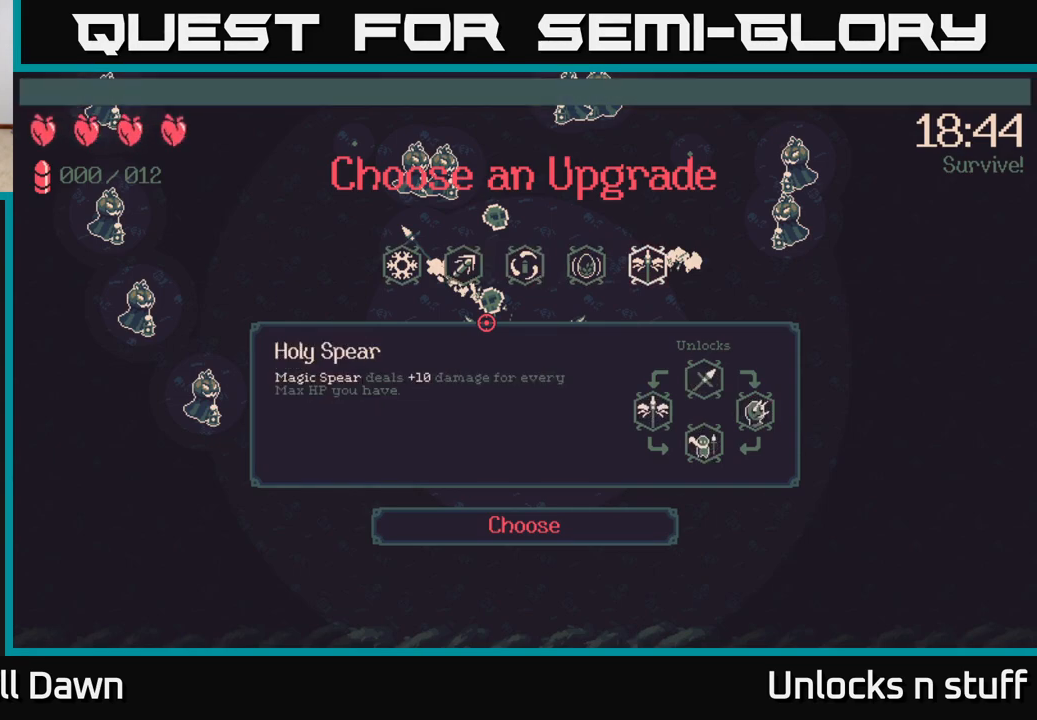
{"buttons": [], "left_stick": "center", "right_stick": "center", "events": [[367, "DPAD_LEFT", "down"], [500, "DPAD_LEFT", "up"]]}
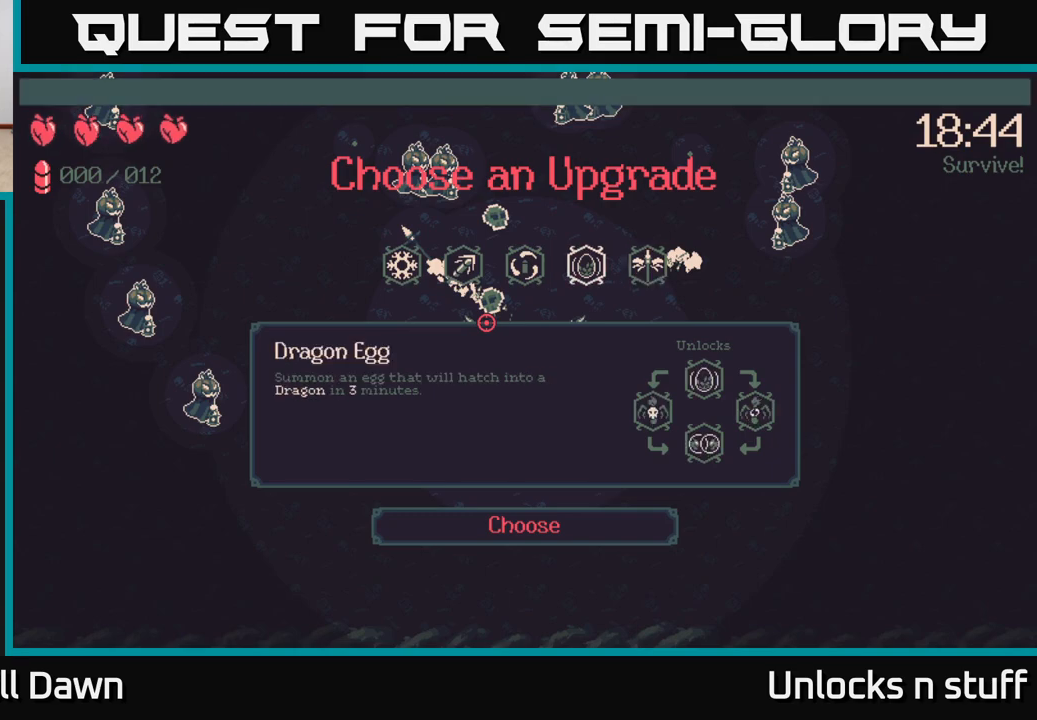
{"buttons": [], "left_stick": "center", "right_stick": "center", "events": [[83, "DPAD_LEFT", "down"], [167, "DPAD_LEFT", "up"], [267, "DPAD_LEFT", "down"], [367, "DPAD_LEFT", "up"]]}
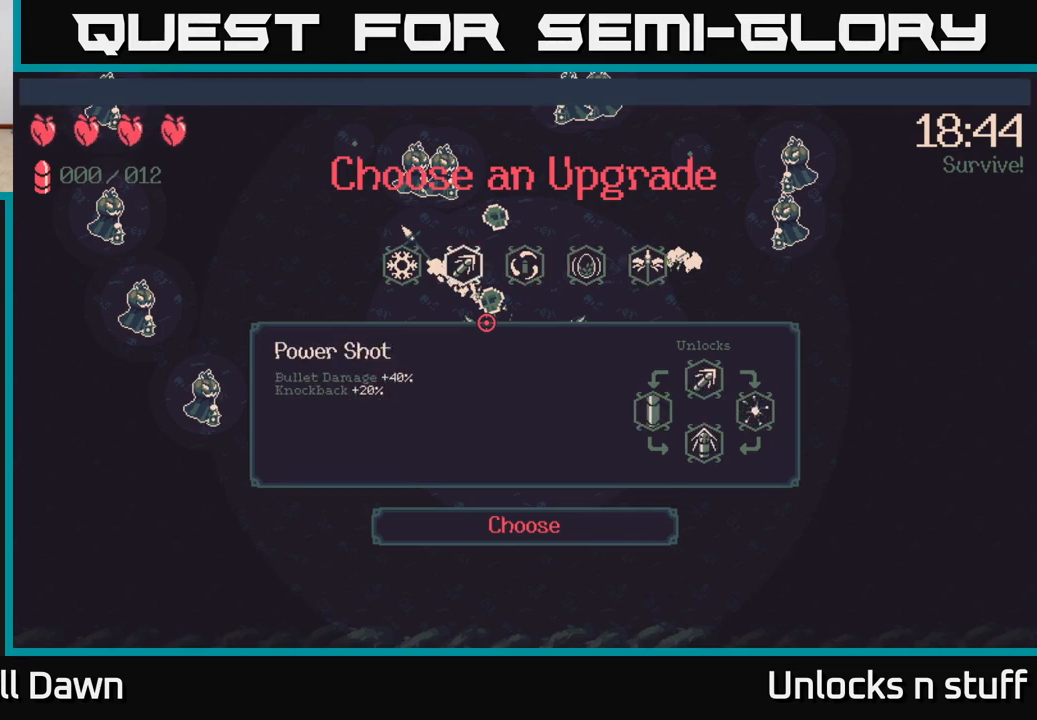
{"buttons": ["DPAD_LEFT"], "left_stick": "center", "right_stick": "center", "events": [[183, "DPAD_RIGHT", "down"], [333, "DPAD_RIGHT", "up"], [467, "DPAD_LEFT", "down"]]}
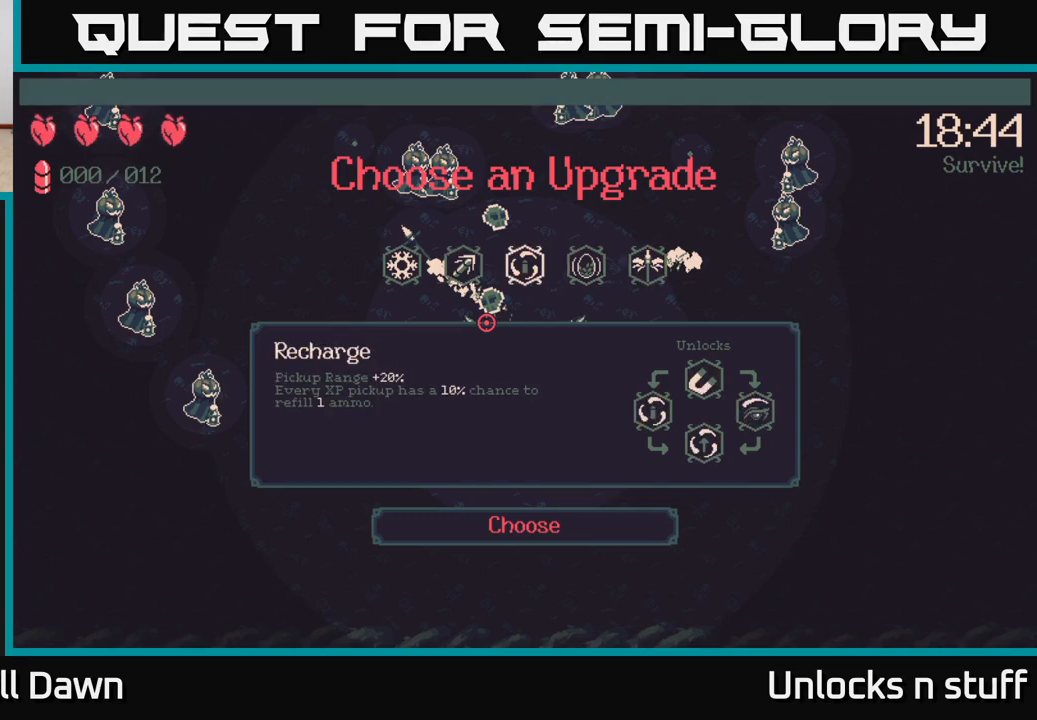
{"buttons": [], "left_stick": "center", "right_stick": "center", "events": [[83, "DPAD_LEFT", "up"]]}
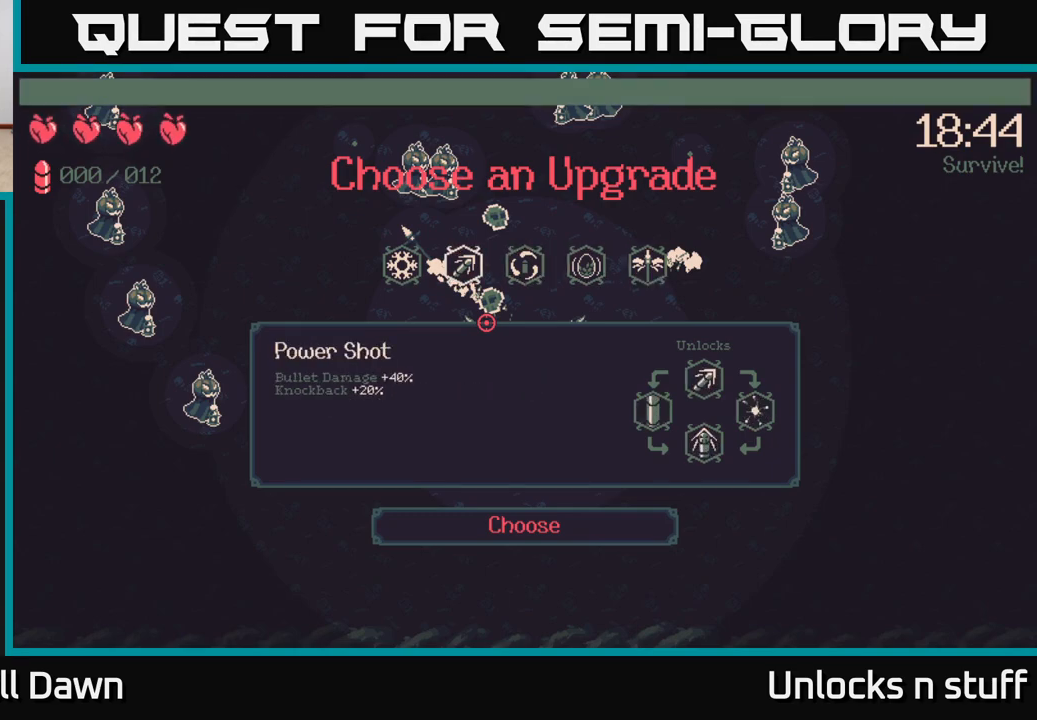
{"buttons": [], "left_stick": "center", "right_stick": "center", "events": []}
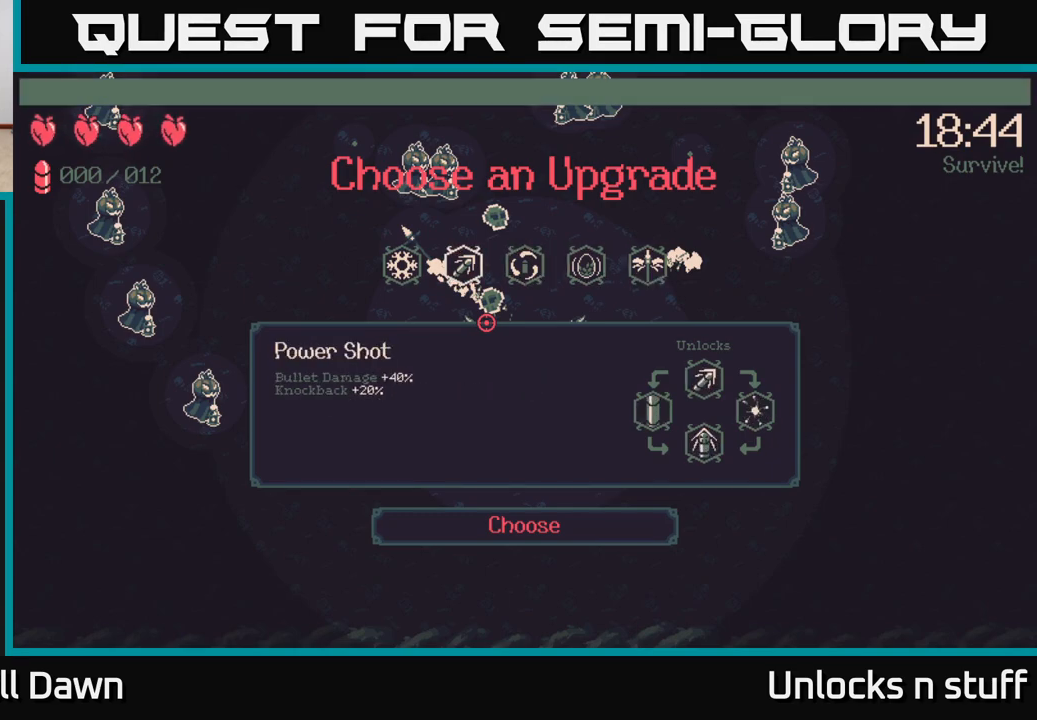
{"buttons": [], "left_stick": "center", "right_stick": "center", "events": [[383, "A", "down"], [433, "A", "up"]]}
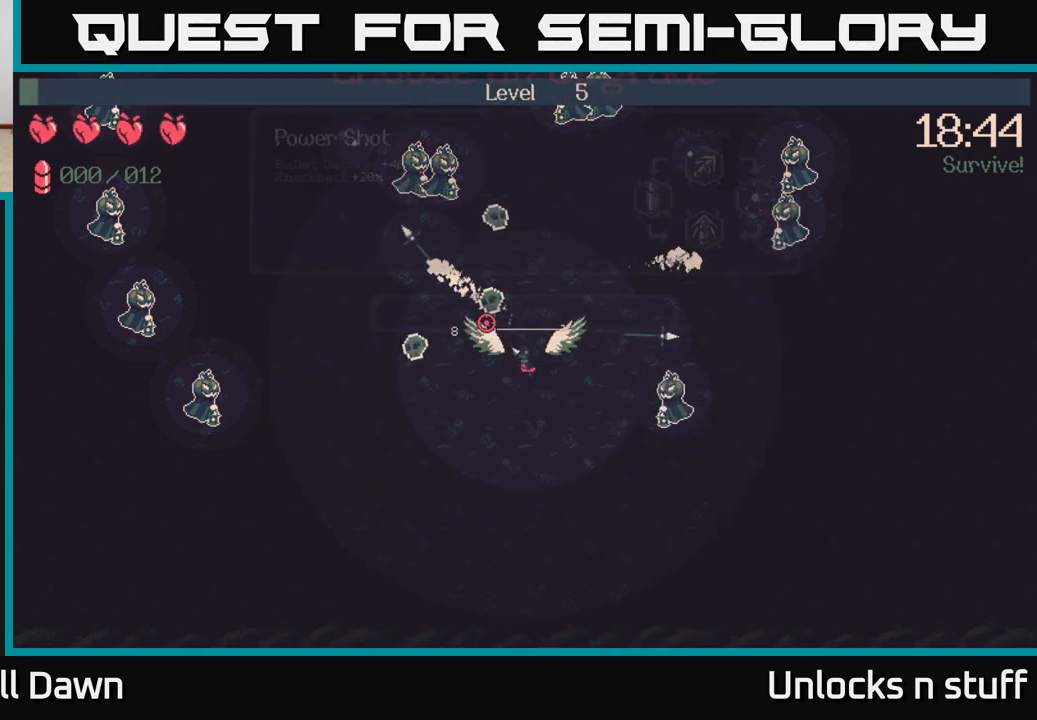
{"buttons": [], "left_stick": "up", "right_stick": "up", "events": [[267, "right_stick", "up-left"], [467, "right_stick", "up"], [483, "left_stick", "up"]]}
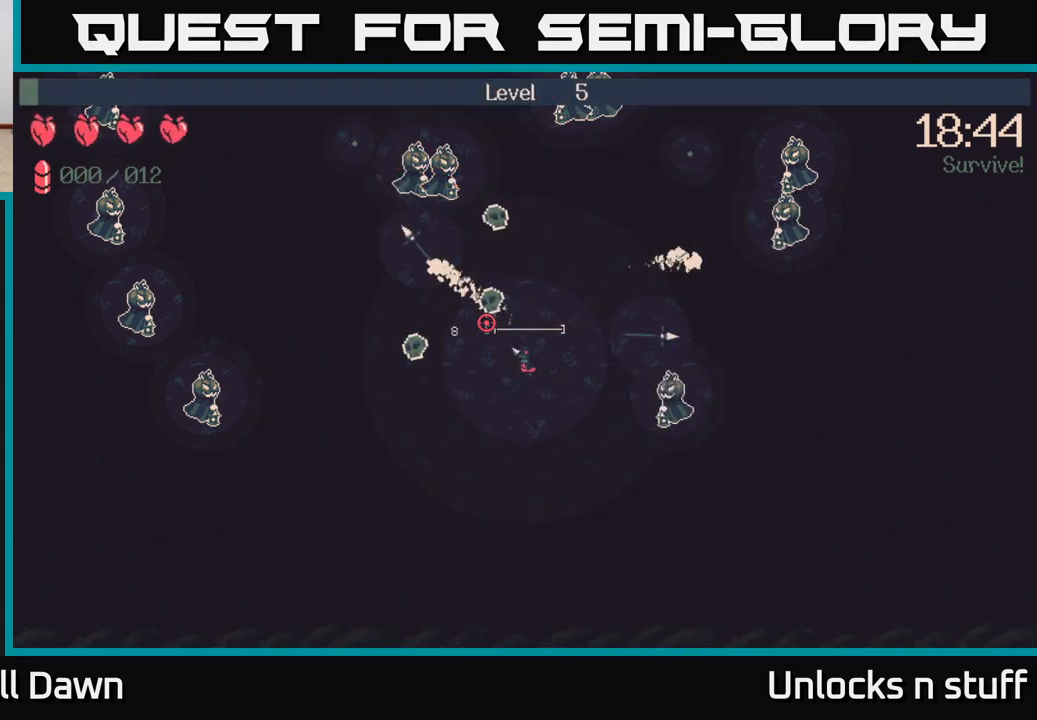
{"buttons": [], "left_stick": "up-left", "right_stick": "up", "events": [[467, "left_stick", "up-left"]]}
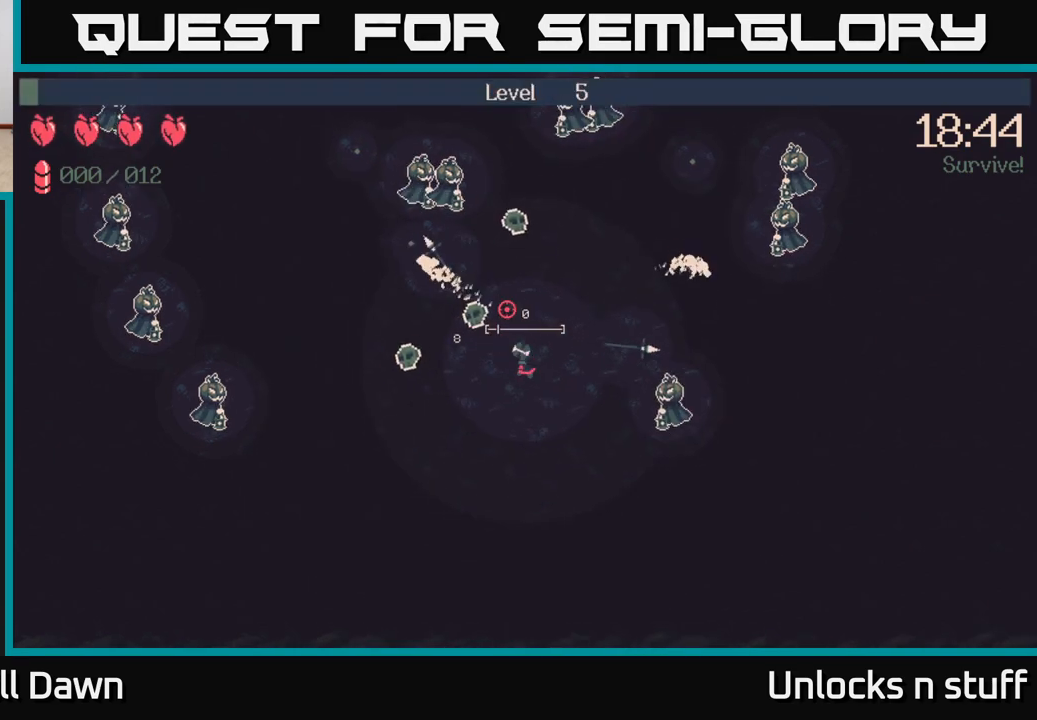
{"buttons": ["R2"], "left_stick": "up", "right_stick": "up", "events": [[300, "R2", "down"], [333, "left_stick", "up"]]}
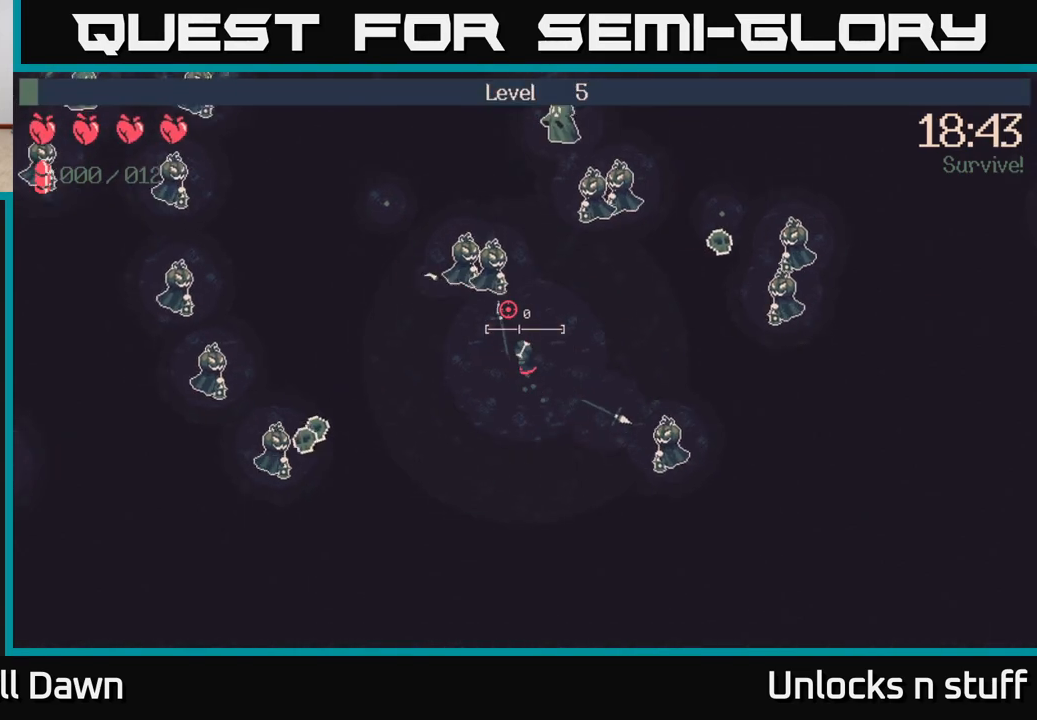
{"buttons": [], "left_stick": "down-left", "right_stick": "up", "events": [[50, "R2", "up"], [100, "left_stick", "down-left"]]}
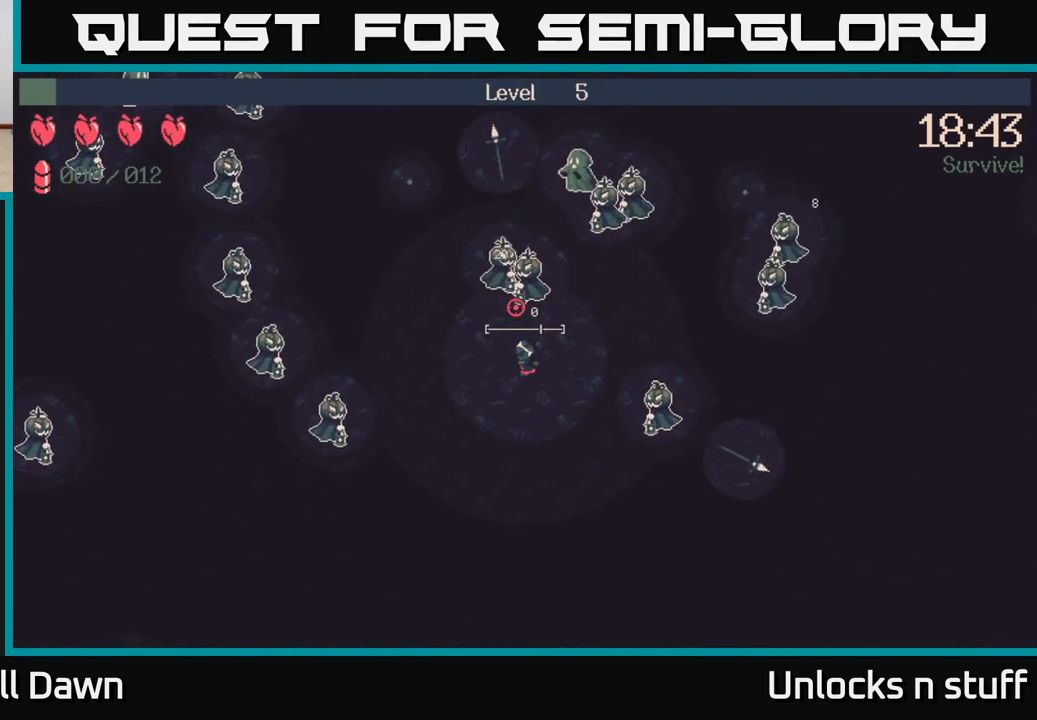
{"buttons": [], "left_stick": "down-right", "right_stick": "up-right", "events": [[200, "left_stick", "left"], [333, "right_stick", "up-right"], [467, "left_stick", "down-right"]]}
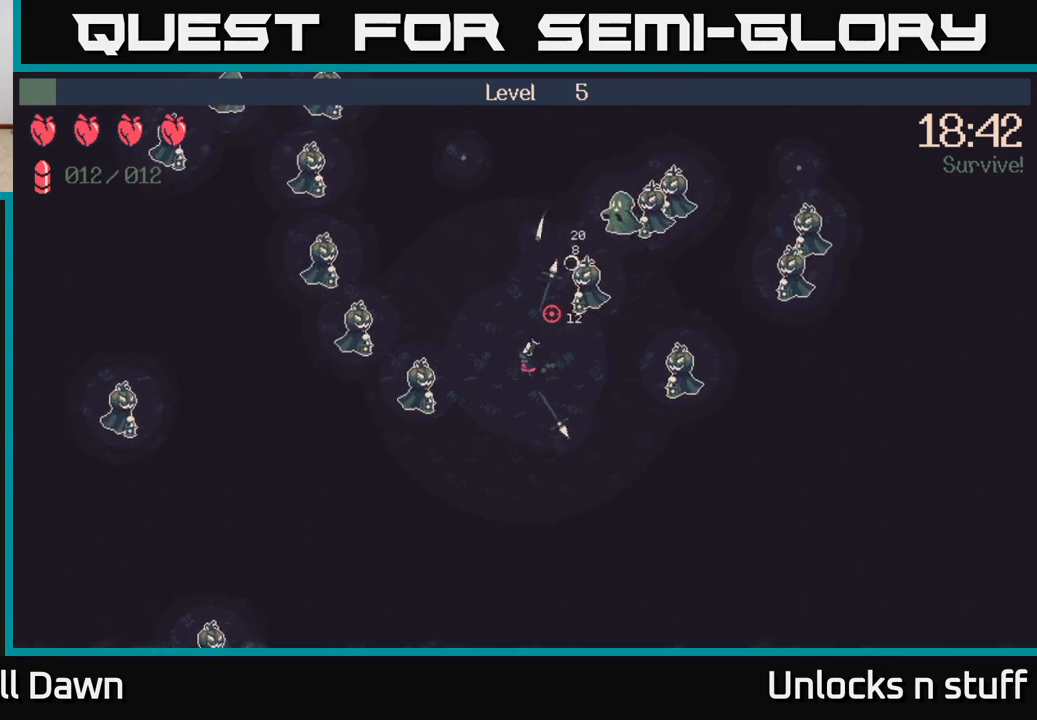
{"buttons": ["R2"], "left_stick": "up", "right_stick": "up-right", "events": [[233, "left_stick", "up-right"], [267, "R2", "down"], [317, "left_stick", "up-left"], [467, "left_stick", "up"]]}
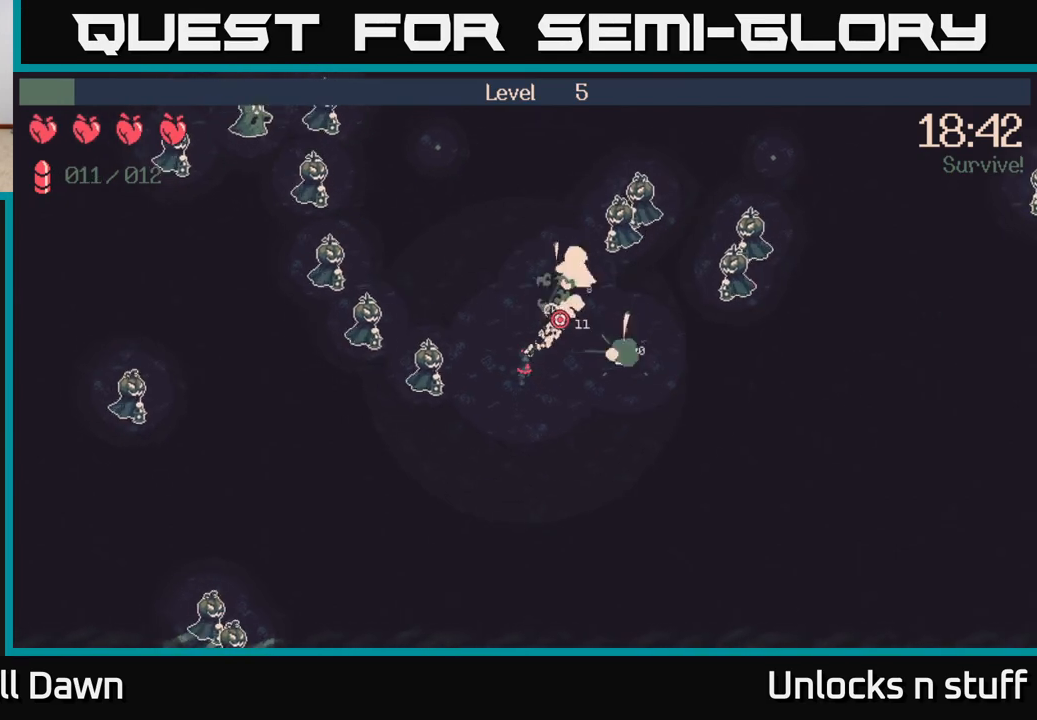
{"buttons": [], "left_stick": "up", "right_stick": "up-right", "events": [[483, "R2", "up"]]}